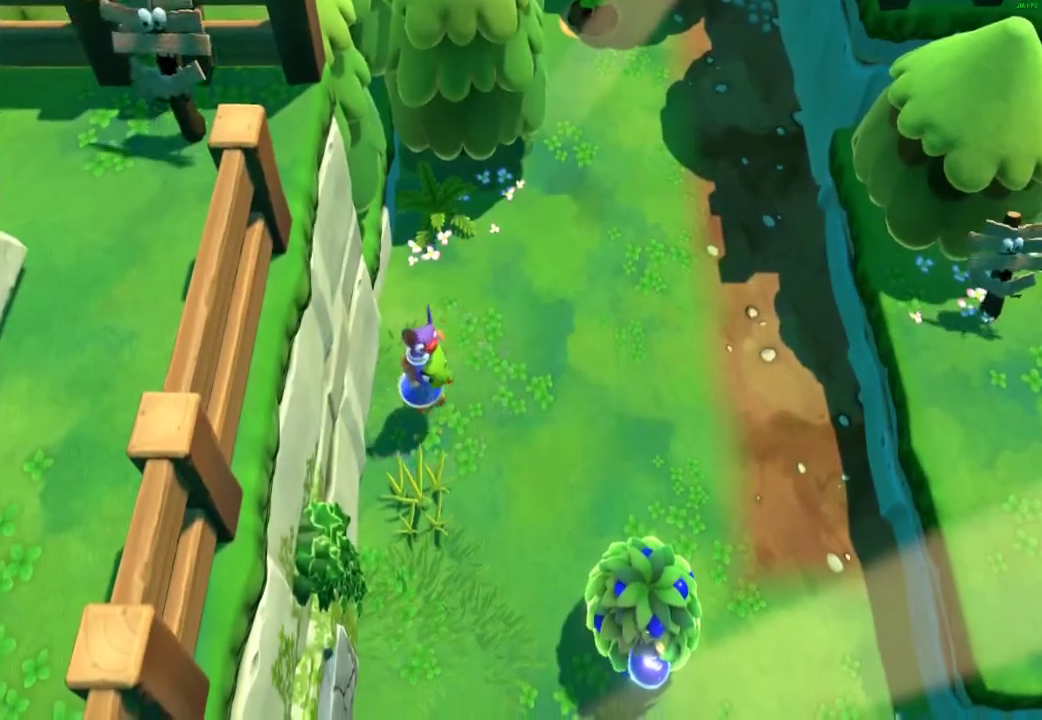
Gameplay with a controller (Xbox layout); each line is a JSON object with the inputs held at the frame after it. "events" lists button and stick changes between this image and that frame as [ms after this image, input, new state], when the widget could be followed in between.
{"buttons": [], "left_stick": "down-right", "right_stick": "center", "events": [[100, "left_stick", "down-right"], [117, "X", "down"], [200, "X", "up"]]}
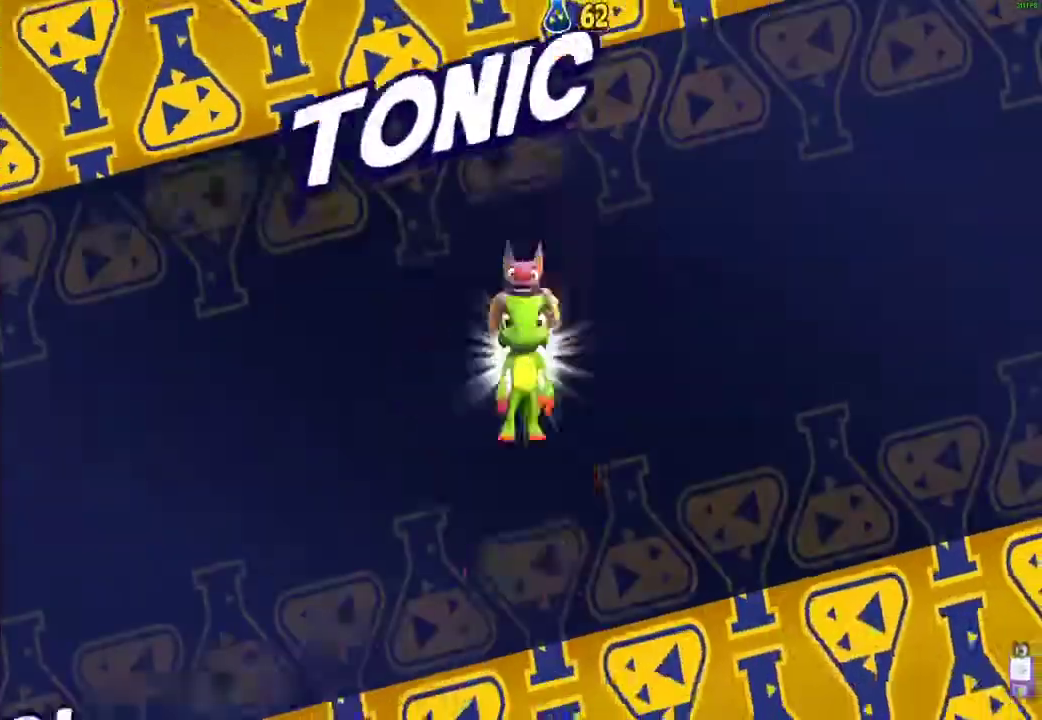
{"buttons": [], "left_stick": "down-right", "right_stick": "center", "events": [[50, "left_stick", "center"], [183, "left_stick", "down-right"]]}
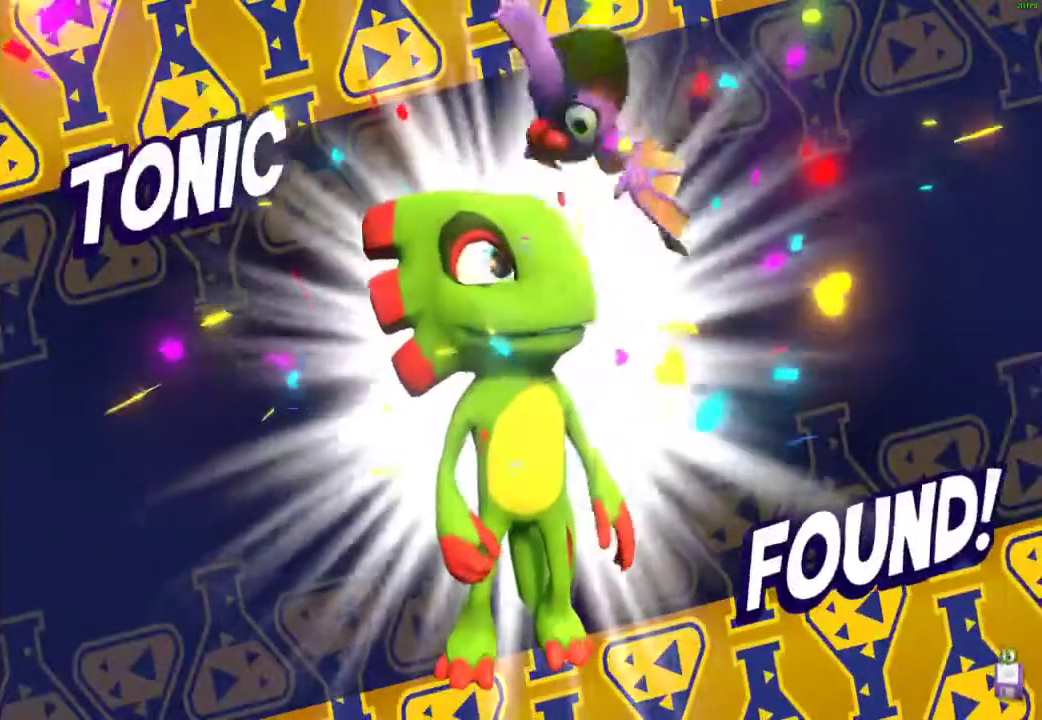
{"buttons": [], "left_stick": "down-right", "right_stick": "center", "events": [[133, "X", "down"], [183, "X", "up"]]}
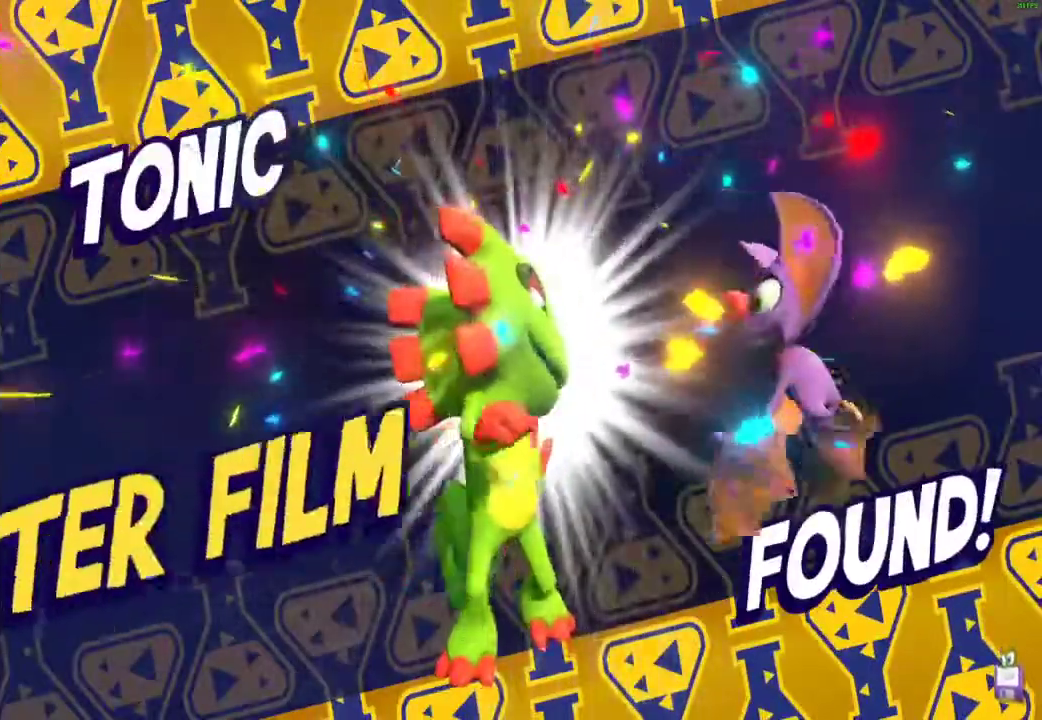
{"buttons": [], "left_stick": "down-right", "right_stick": "center", "events": [[17, "X", "down"], [83, "X", "up"], [417, "X", "down"], [483, "X", "up"]]}
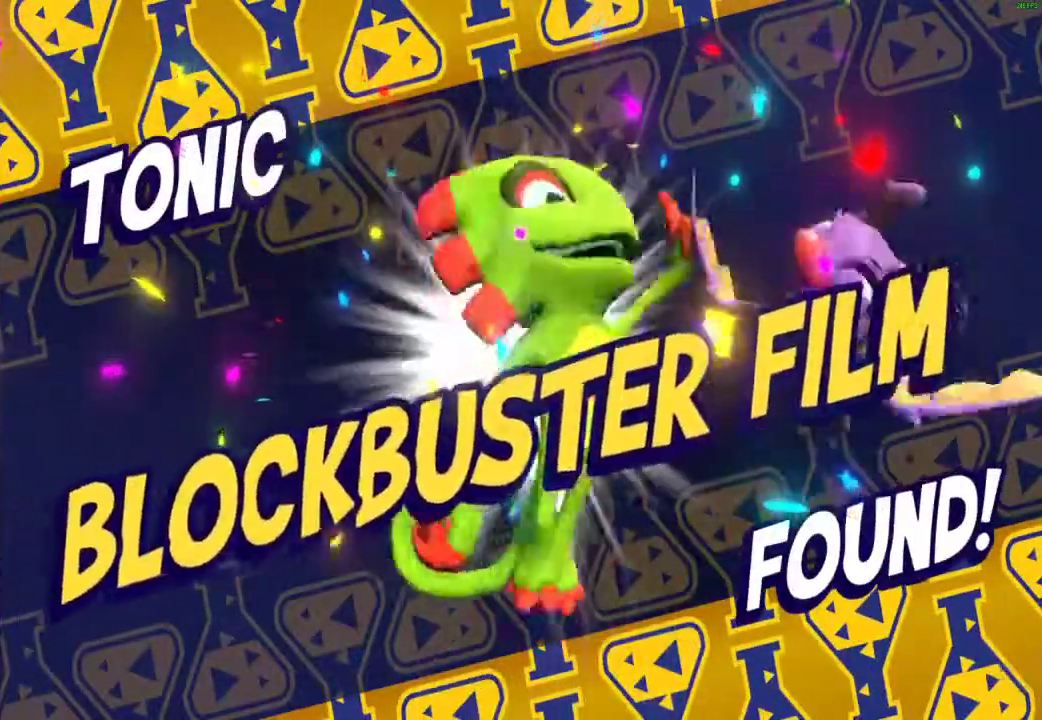
{"buttons": [], "left_stick": "down-right", "right_stick": "center", "events": [[117, "X", "down"], [183, "X", "up"], [317, "X", "down"], [383, "X", "up"]]}
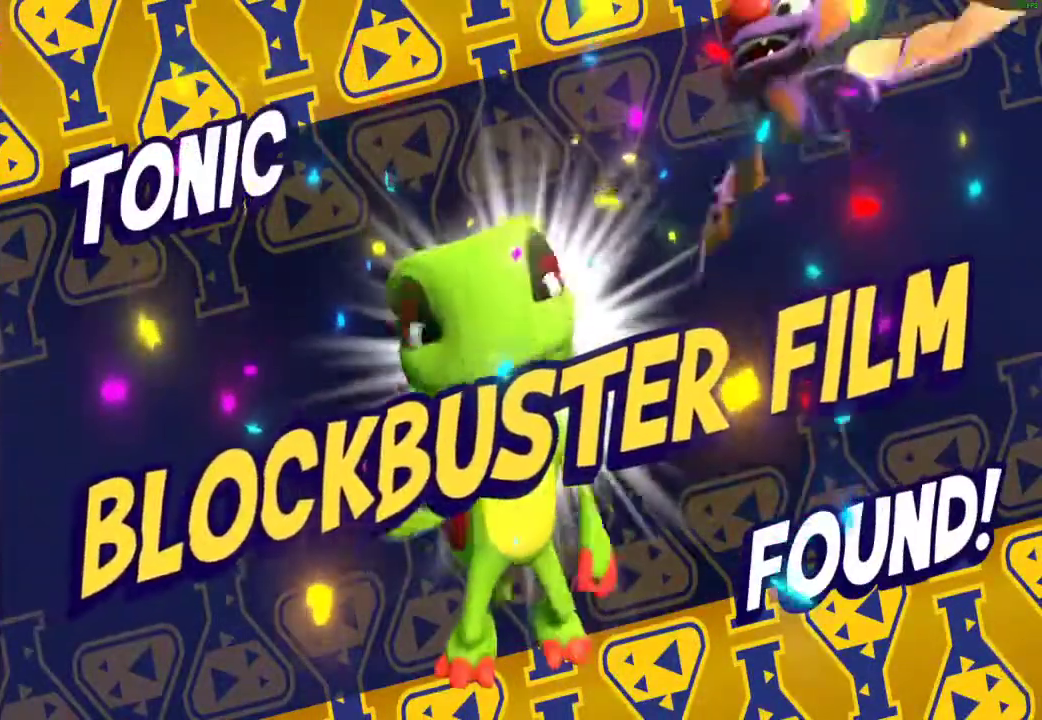
{"buttons": [], "left_stick": "down-right", "right_stick": "center", "events": [[33, "X", "down"], [133, "X", "up"], [433, "X", "down"], [500, "X", "up"]]}
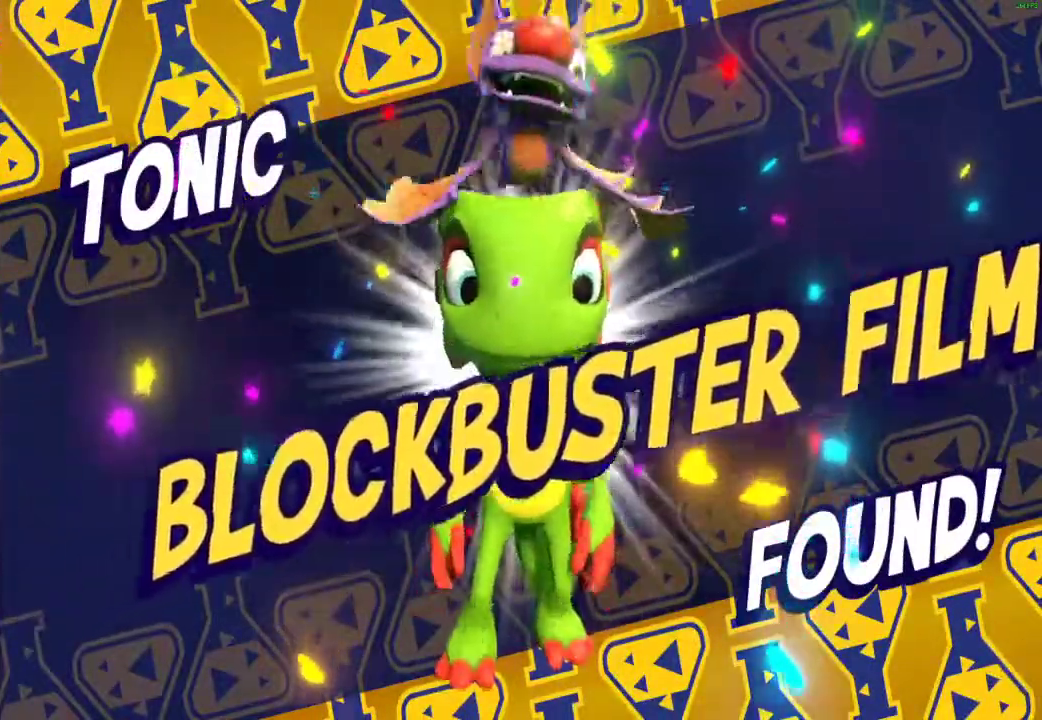
{"buttons": ["X"], "left_stick": "down-right", "right_stick": "center", "events": [[117, "X", "down"]]}
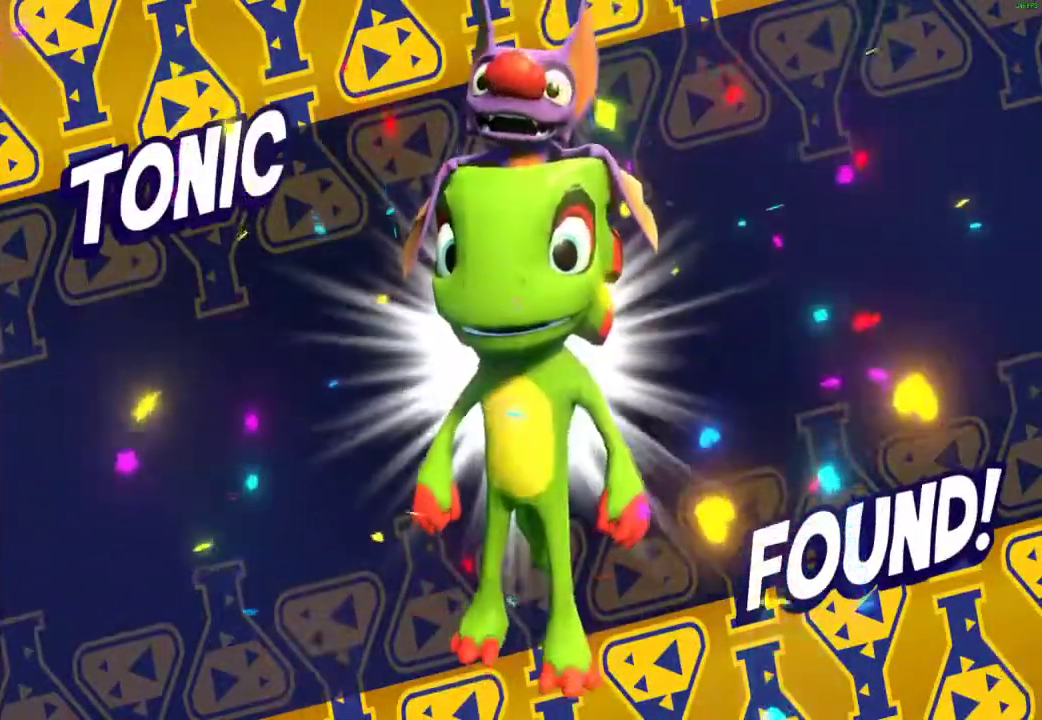
{"buttons": [], "left_stick": "down-right", "right_stick": "center", "events": [[233, "X", "up"], [333, "X", "down"], [417, "X", "up"]]}
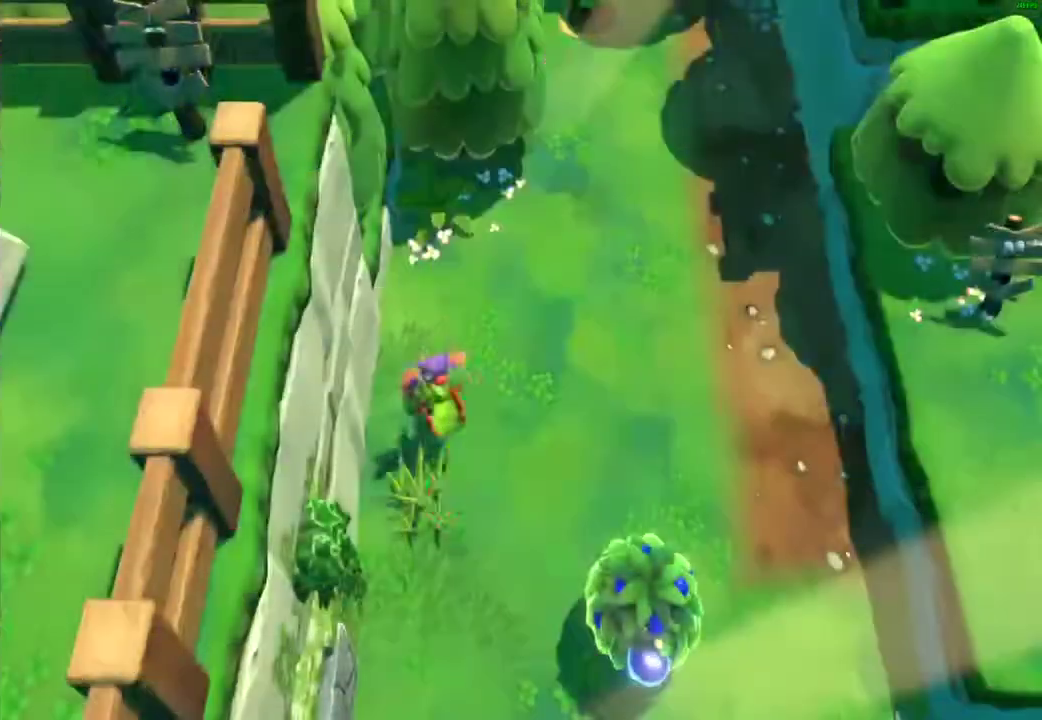
{"buttons": ["A"], "left_stick": "down-right", "right_stick": "center", "events": [[17, "X", "down"], [100, "X", "up"], [200, "X", "down"], [267, "X", "up"], [433, "A", "down"]]}
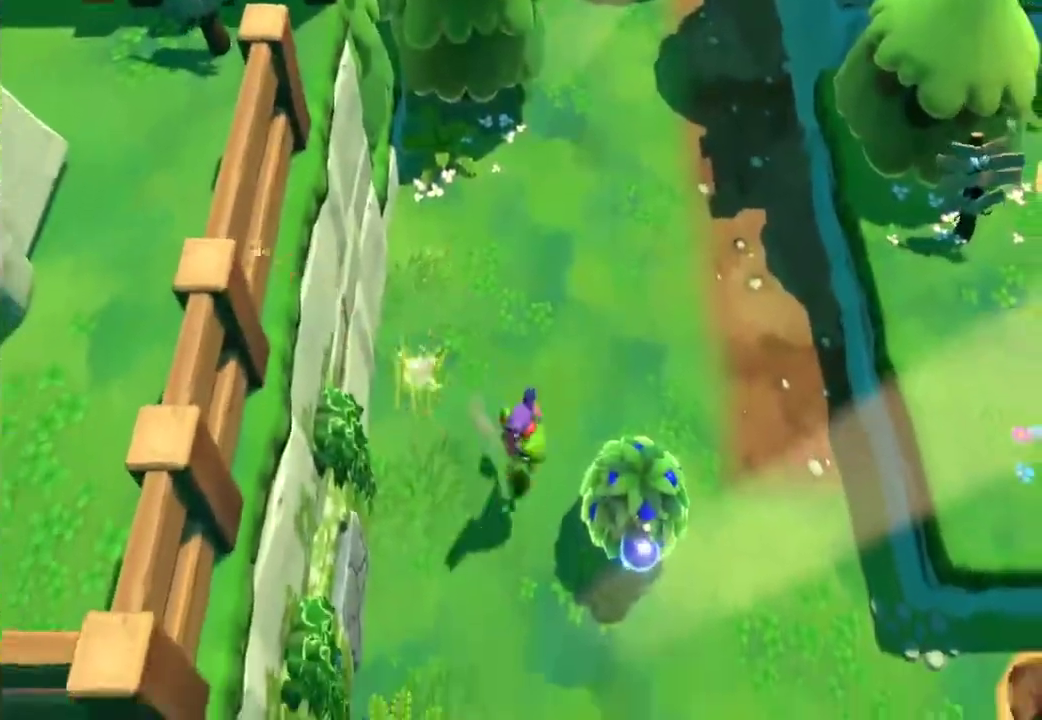
{"buttons": [], "left_stick": "down-right", "right_stick": "center", "events": [[17, "R2", "down"], [83, "A", "up"], [133, "R2", "up"], [450, "X", "down"], [500, "X", "up"]]}
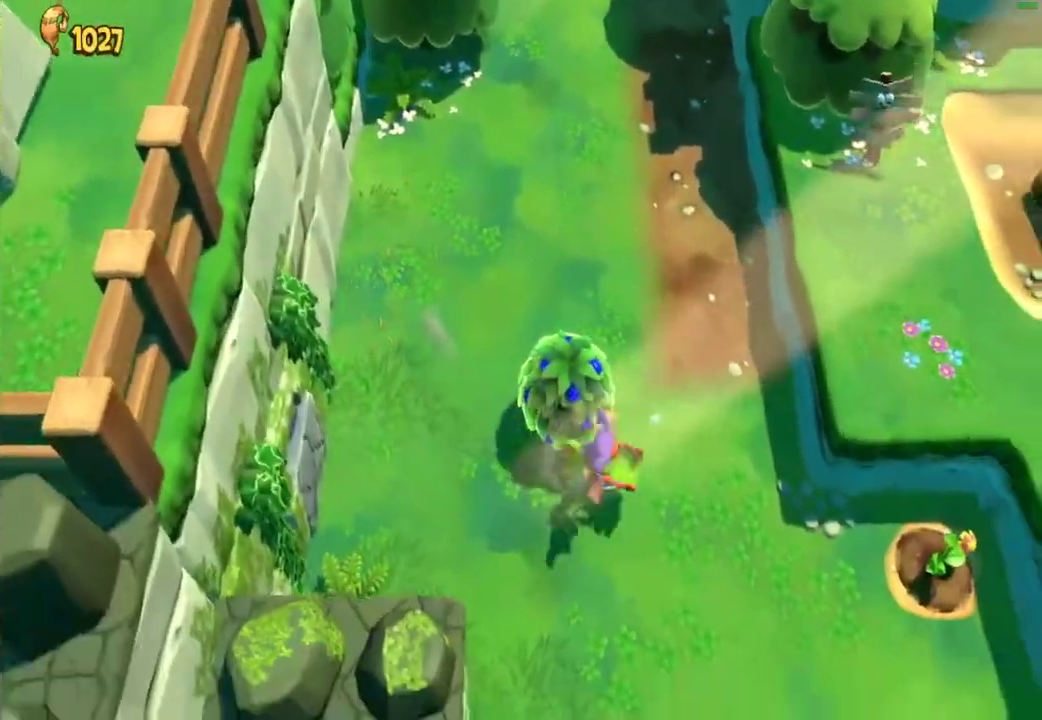
{"buttons": [], "left_stick": "right", "right_stick": "center", "events": [[83, "A", "down"], [133, "R2", "down"], [183, "A", "up"], [200, "R2", "up"], [233, "left_stick", "right"]]}
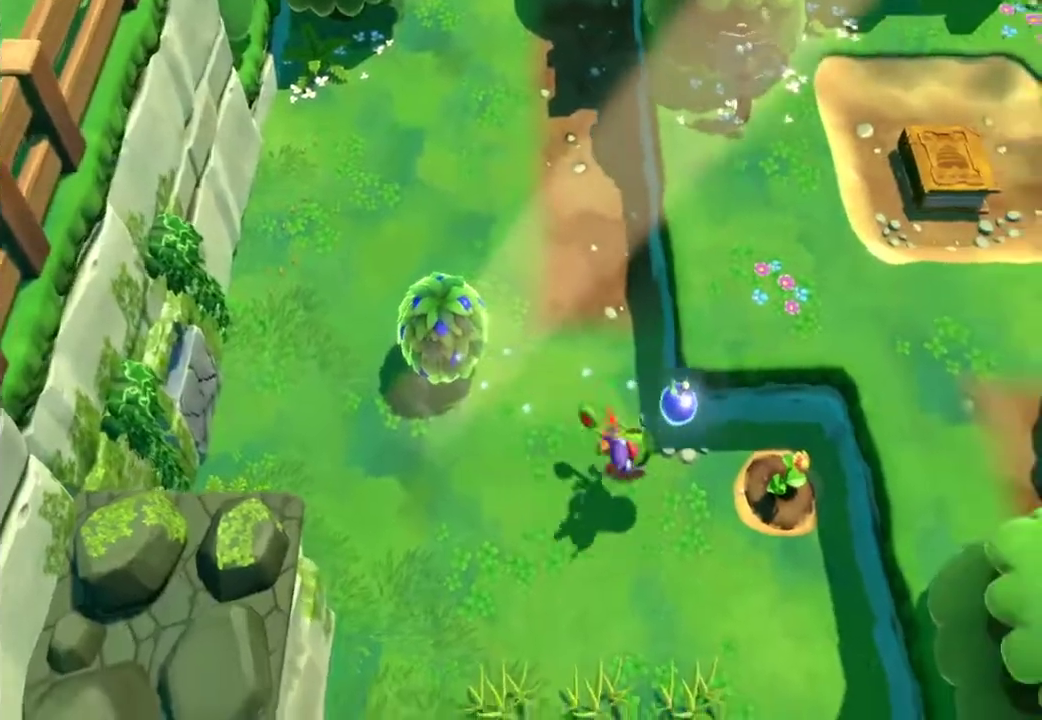
{"buttons": ["A"], "left_stick": "up-right", "right_stick": "center", "events": [[150, "X", "down"], [217, "X", "up"], [300, "X", "down"], [317, "left_stick", "up-right"], [383, "X", "up"], [467, "A", "down"]]}
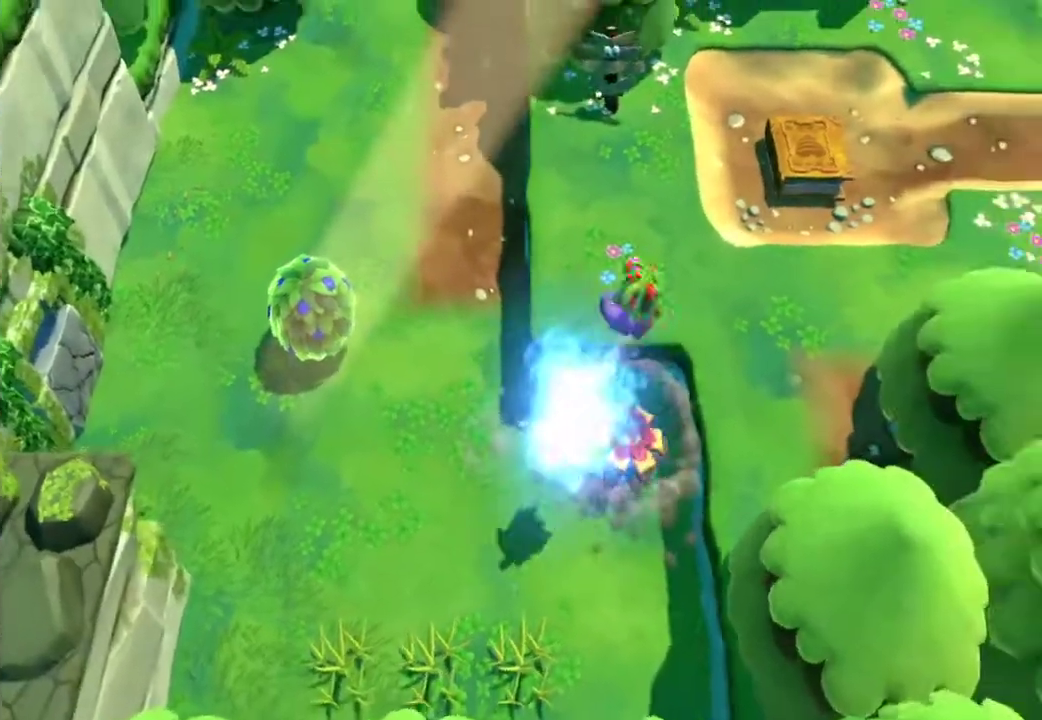
{"buttons": ["X"], "left_stick": "up-right", "right_stick": "center", "events": [[83, "A", "up"], [467, "X", "down"]]}
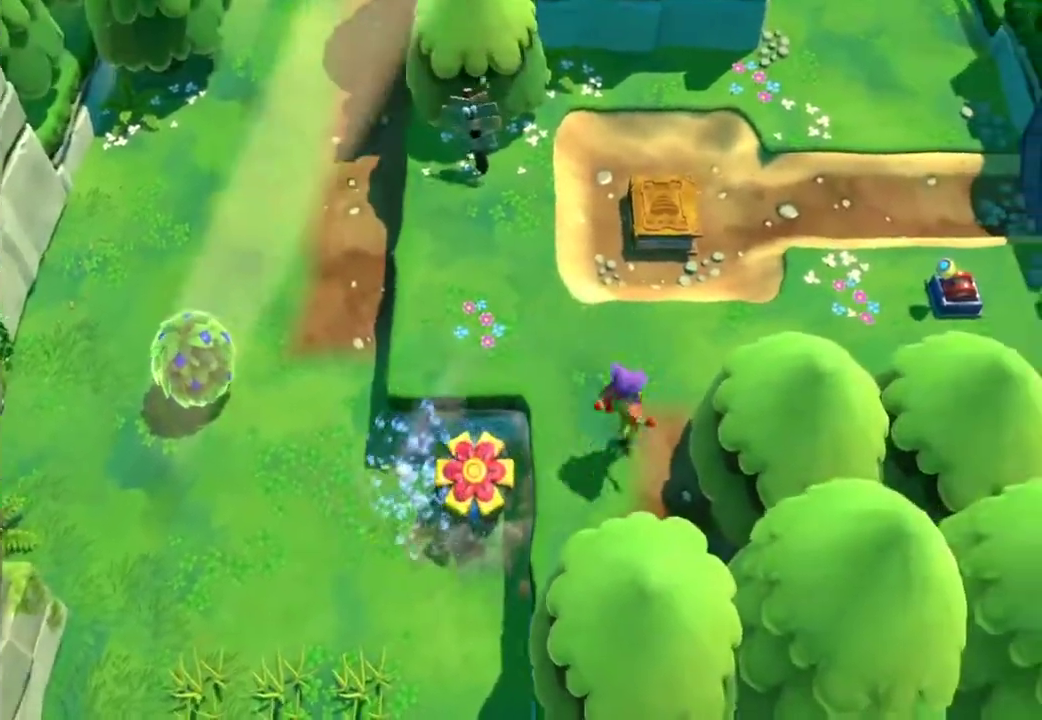
{"buttons": ["X"], "left_stick": "up-right", "right_stick": "center", "events": [[33, "X", "up"], [117, "X", "down"], [217, "X", "up"], [317, "X", "down"], [383, "X", "up"], [483, "X", "down"]]}
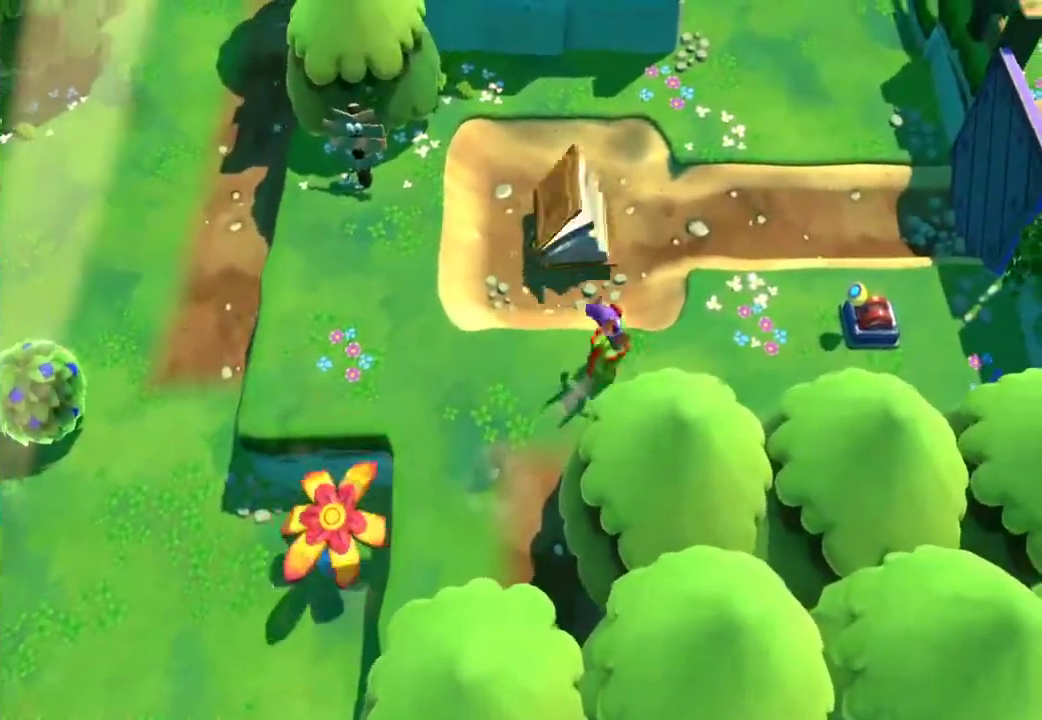
{"buttons": ["X"], "left_stick": "up-right", "right_stick": "center", "events": [[67, "X", "up"], [150, "X", "down"], [233, "X", "up"], [333, "X", "down"], [383, "X", "up"], [483, "X", "down"]]}
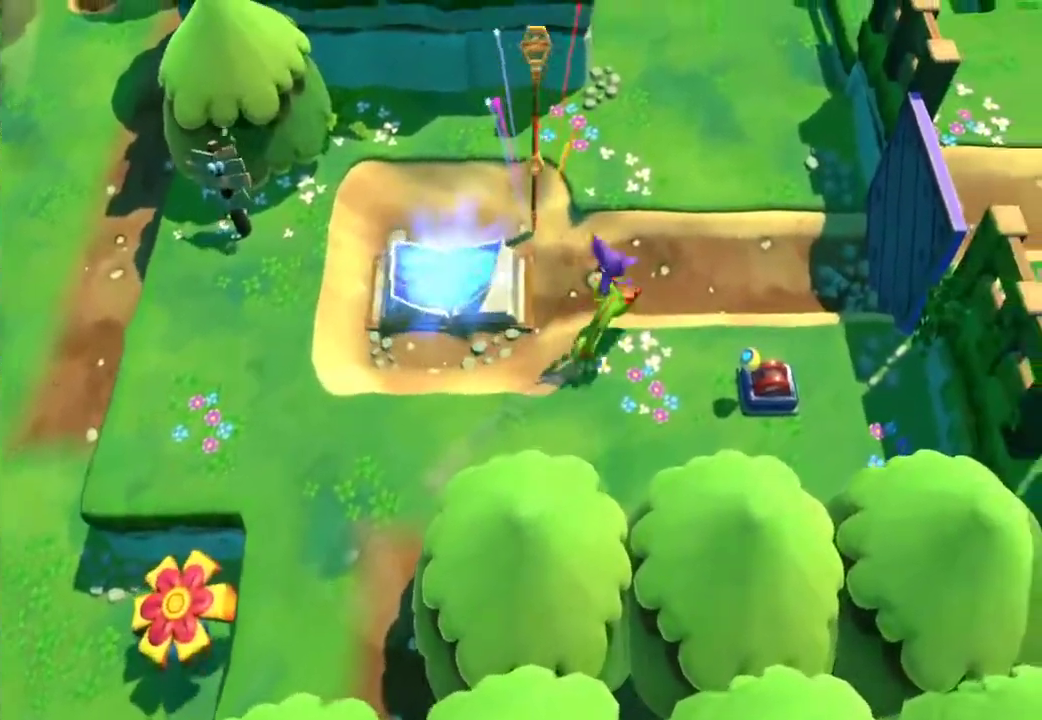
{"buttons": [], "left_stick": "up-right", "right_stick": "center", "events": [[83, "X", "up"], [183, "A", "down"], [333, "A", "up"]]}
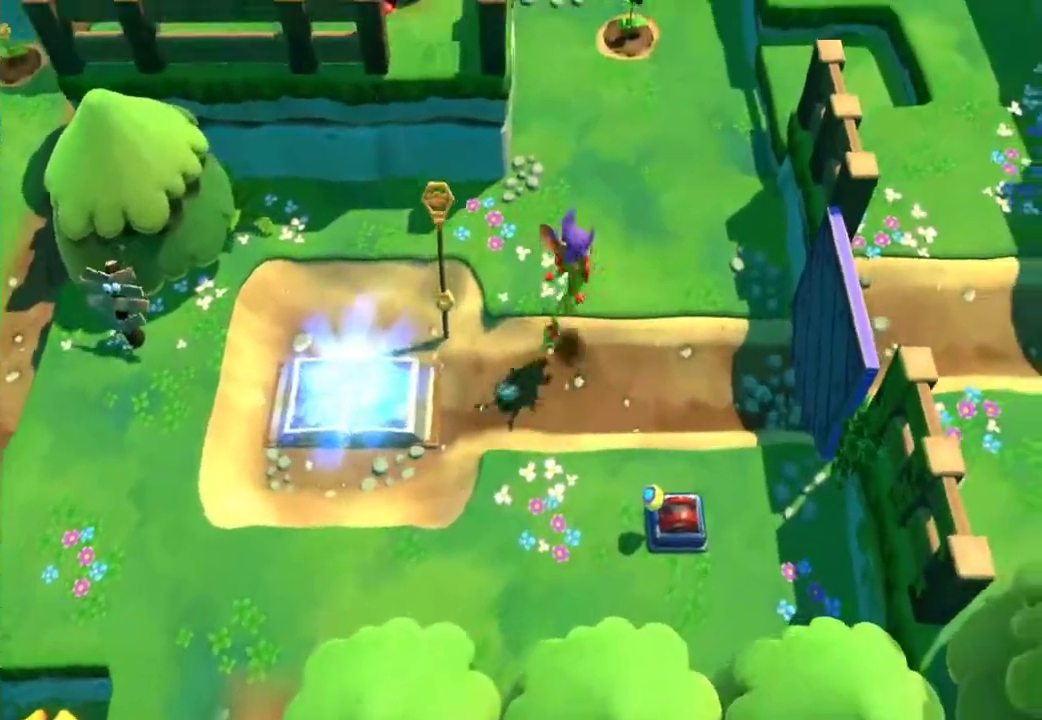
{"buttons": [], "left_stick": "up-right", "right_stick": "center", "events": [[67, "X", "down"], [150, "X", "up"], [250, "X", "down"], [317, "X", "up"], [417, "X", "down"], [483, "X", "up"]]}
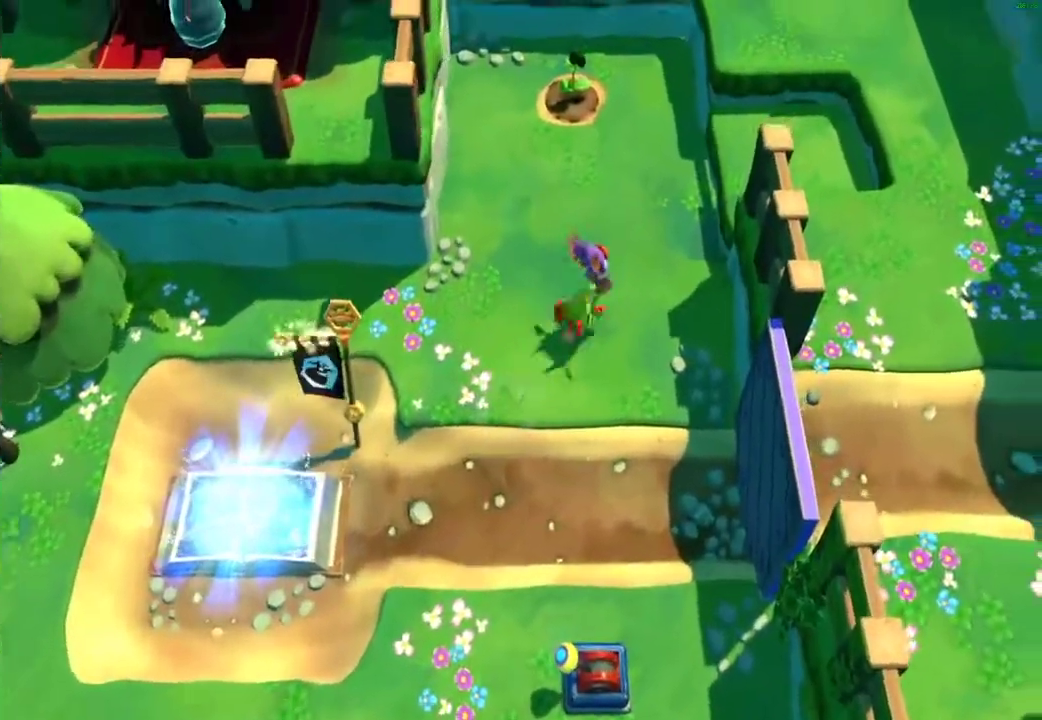
{"buttons": ["A"], "left_stick": "up-right", "right_stick": "center", "events": [[100, "X", "down"], [150, "X", "up"], [250, "X", "down"], [333, "X", "up"], [383, "A", "down"]]}
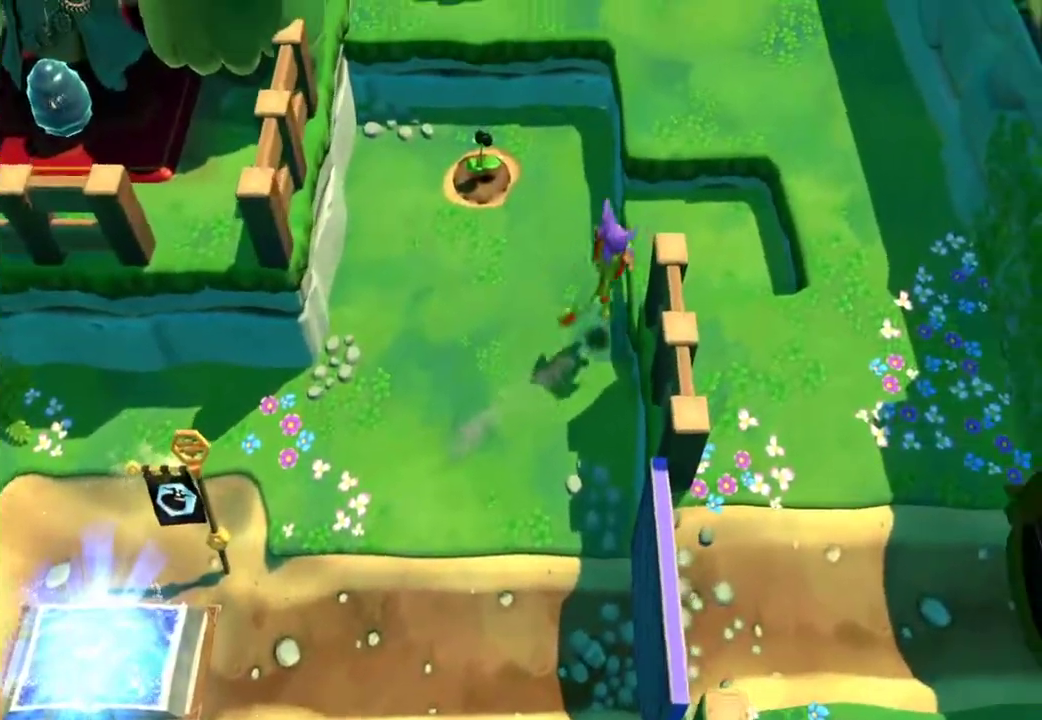
{"buttons": [], "left_stick": "up", "right_stick": "center", "events": [[17, "A", "up"], [250, "A", "down"], [267, "left_stick", "up"], [383, "A", "up"]]}
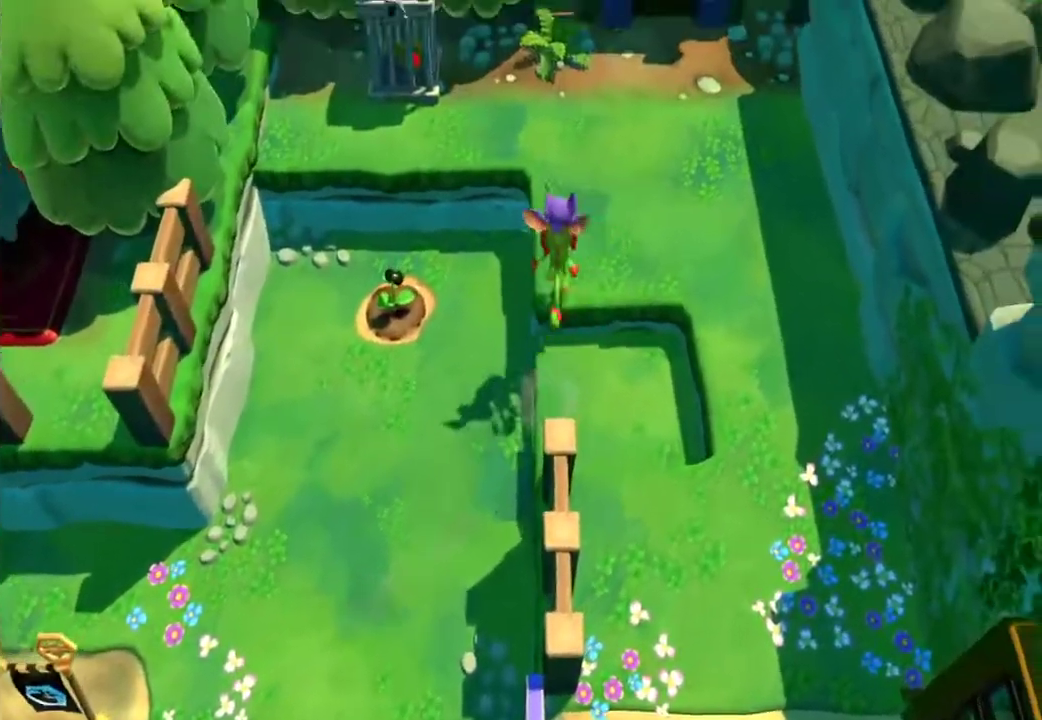
{"buttons": [], "left_stick": "up-left", "right_stick": "center", "events": [[83, "X", "down"], [167, "X", "up"], [267, "left_stick", "up-left"], [283, "A", "down"], [433, "A", "up"]]}
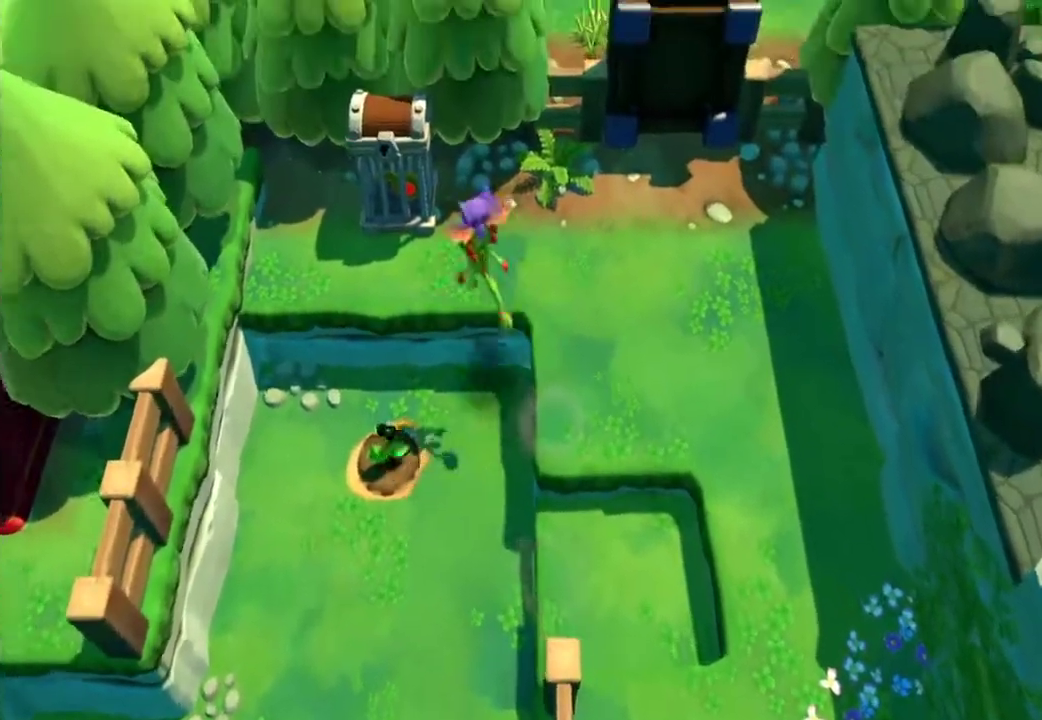
{"buttons": ["L1"], "left_stick": "center", "right_stick": "center", "events": [[167, "left_stick", "center"], [233, "Y", "down"], [317, "L1", "down"], [317, "Y", "up"]]}
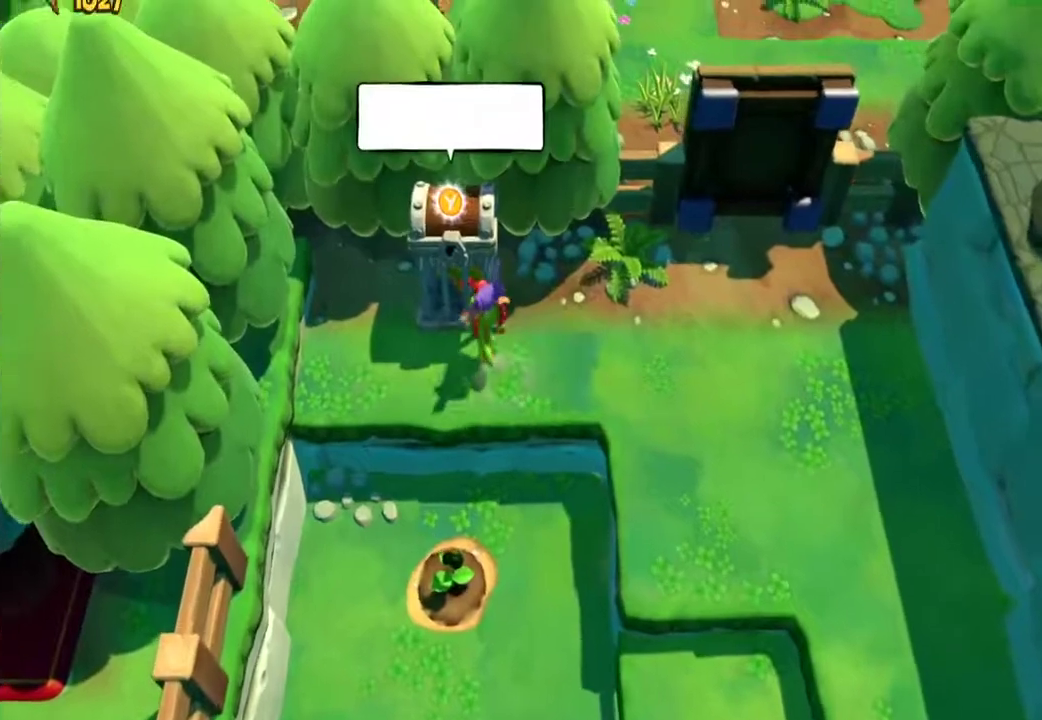
{"buttons": ["L1"], "left_stick": "center", "right_stick": "center", "events": [[50, "Y", "down"], [117, "Y", "up"], [383, "A", "down"], [433, "A", "up"]]}
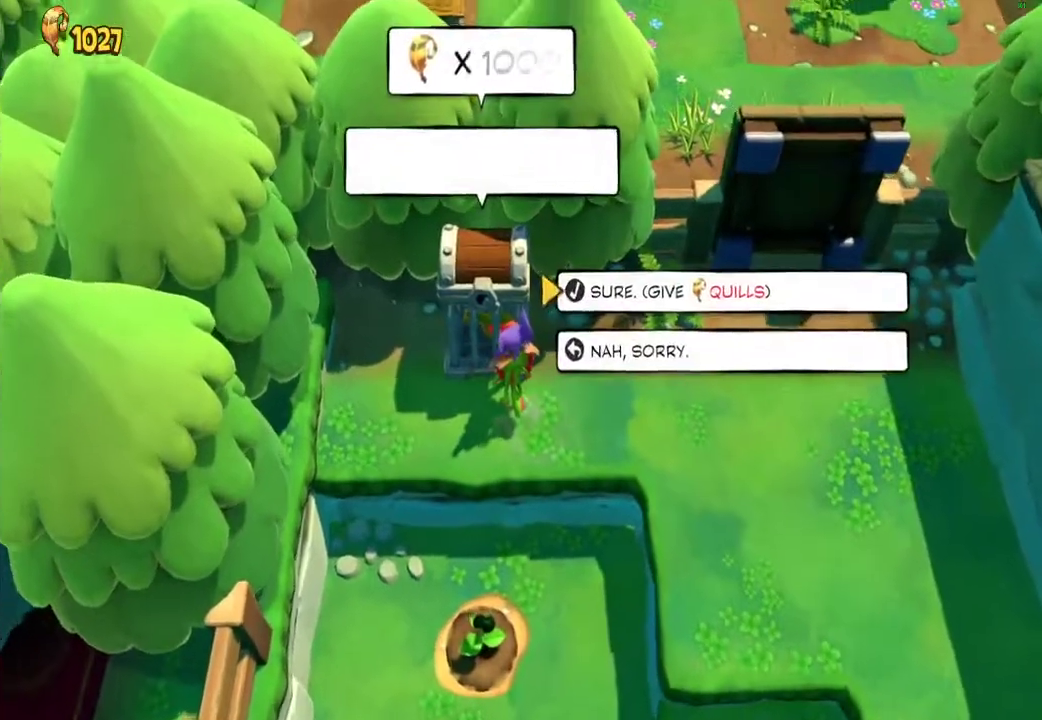
{"buttons": ["L1"], "left_stick": "center", "right_stick": "center", "events": [[17, "A", "down"], [67, "A", "up"], [150, "A", "down"], [200, "A", "up"], [283, "A", "down"], [350, "A", "up"], [417, "A", "down"], [483, "A", "up"]]}
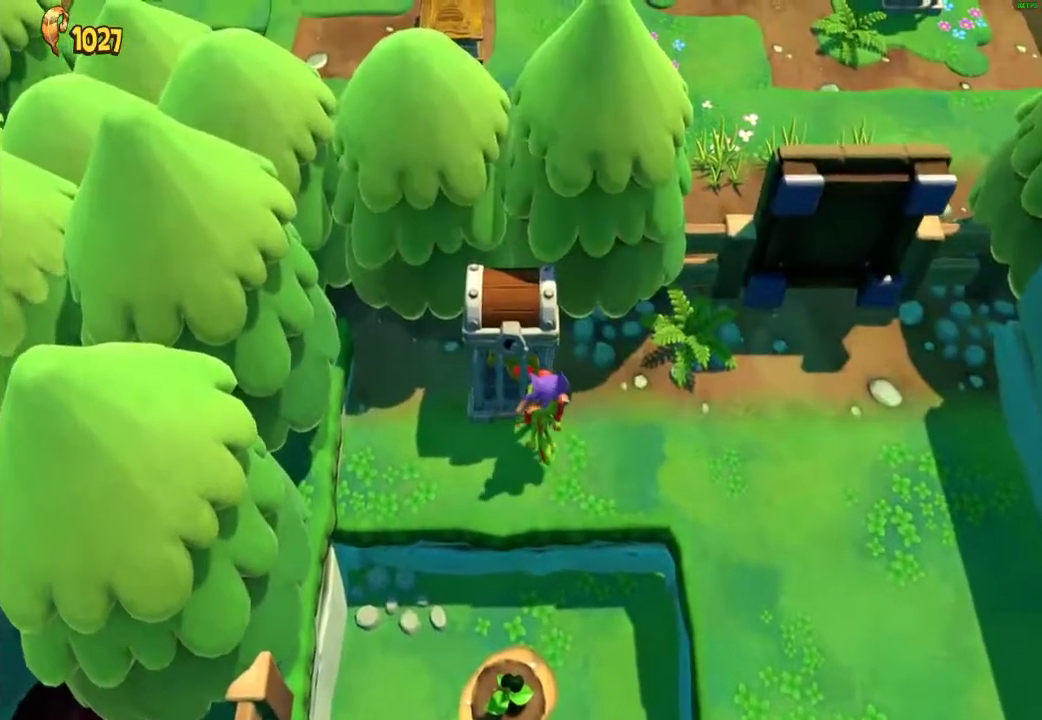
{"buttons": ["A", "L1"], "left_stick": "center", "right_stick": "center", "events": [[50, "A", "down"], [117, "A", "up"], [183, "A", "down"], [267, "A", "up"], [333, "A", "down"], [417, "A", "up"], [467, "A", "down"]]}
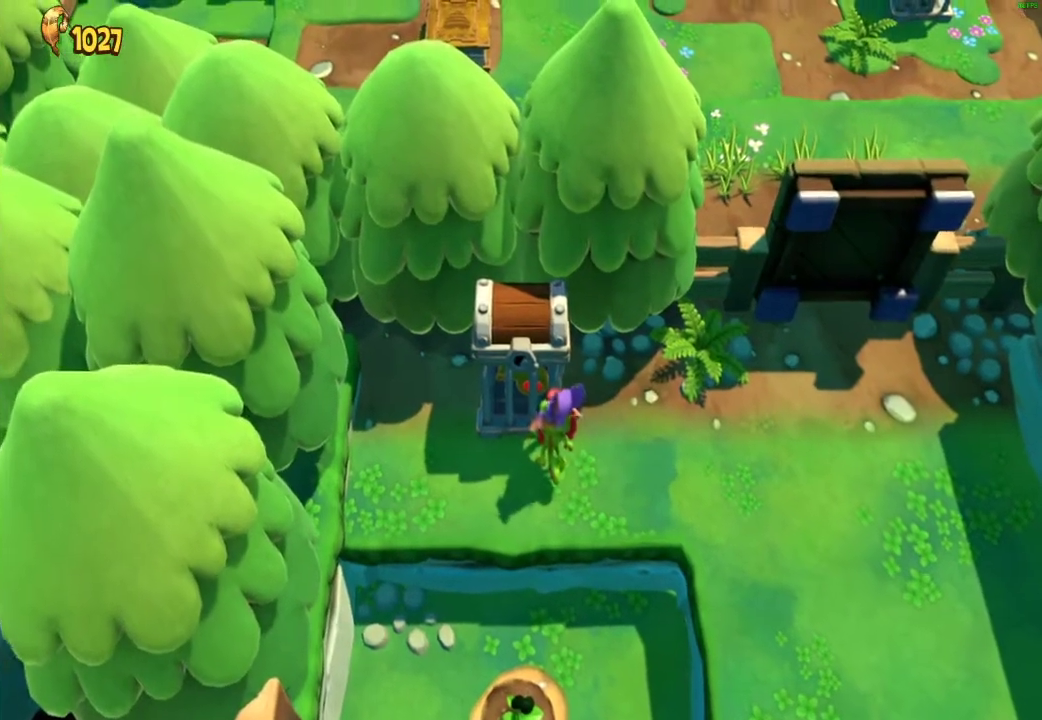
{"buttons": ["L1"], "left_stick": "center", "right_stick": "center", "events": [[50, "A", "up"]]}
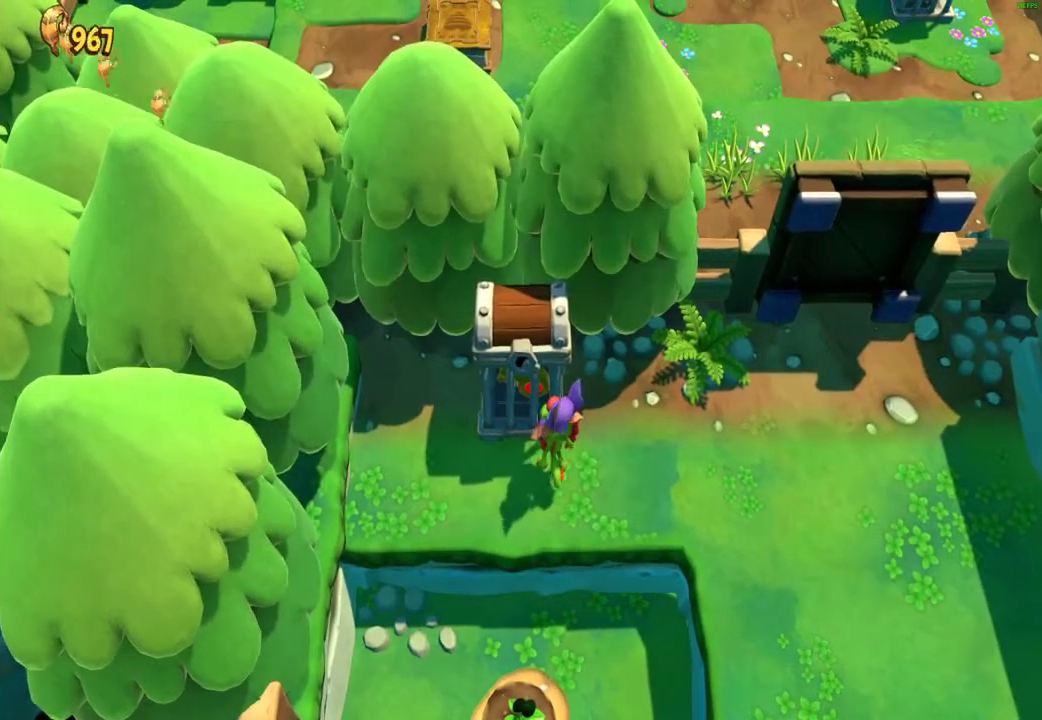
{"buttons": ["L1"], "left_stick": "center", "right_stick": "center", "events": [[17, "R2", "down"], [150, "R2", "up"], [217, "R2", "down"], [317, "R2", "up"], [383, "R2", "down"], [467, "R2", "up"]]}
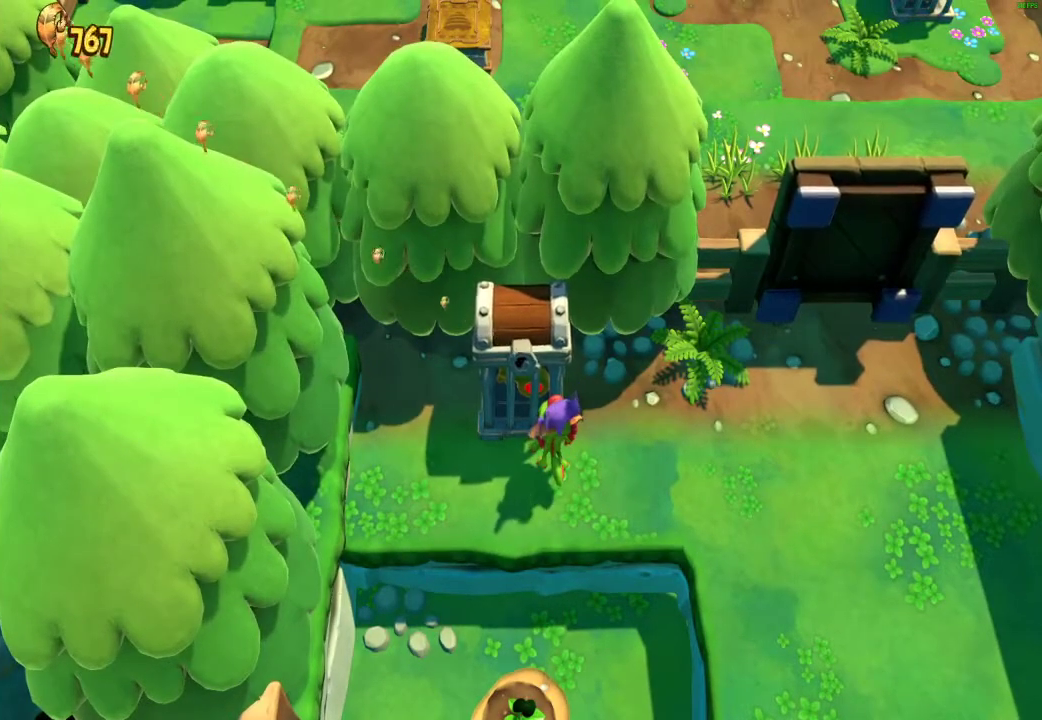
{"buttons": ["L1"], "left_stick": "center", "right_stick": "center", "events": [[50, "R2", "down"], [117, "R2", "up"], [183, "R2", "down"], [283, "R2", "up"], [350, "R2", "down"], [433, "R2", "up"]]}